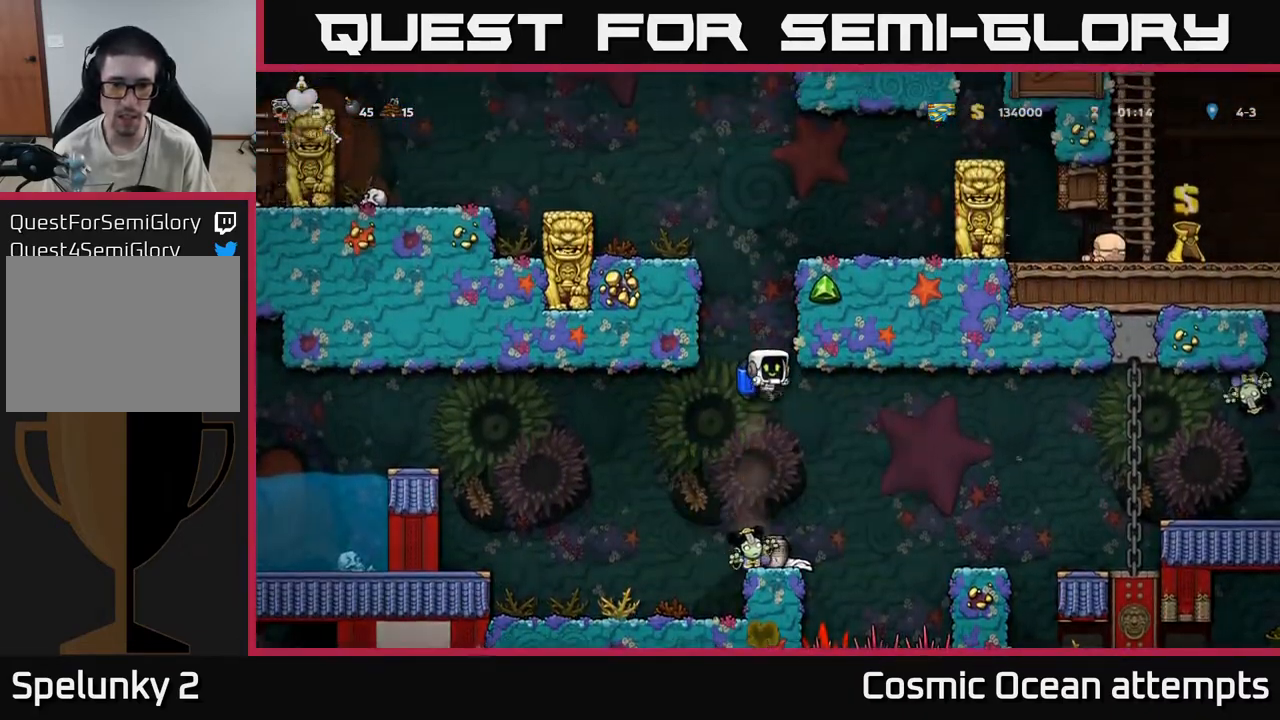
Gameplay with a controller (Xbox layout); each line is a JSON object with the inputs held at the frame after it. "events" lists button and stick changes between this image and that frame as [ms after this image, input, new state], when the widget could be followed in between.
{"buttons": [], "left_stick": "center", "right_stick": "center", "events": []}
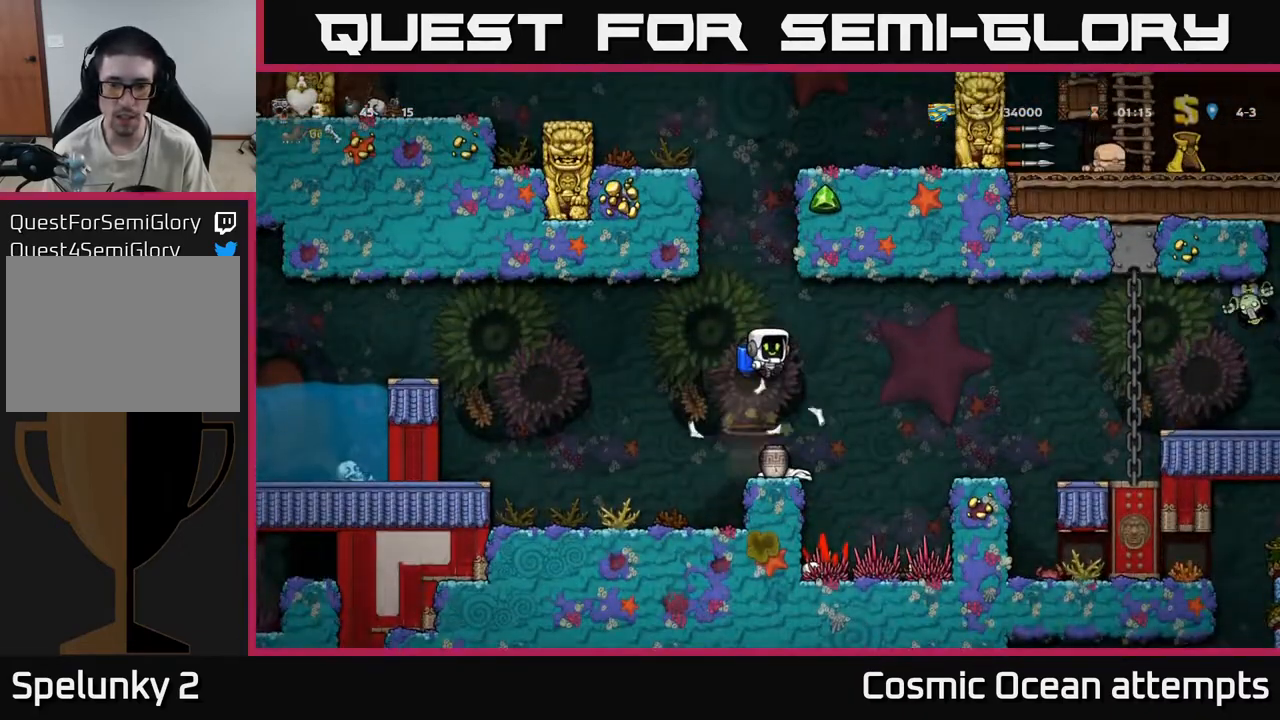
{"buttons": [], "left_stick": "center", "right_stick": "center", "events": []}
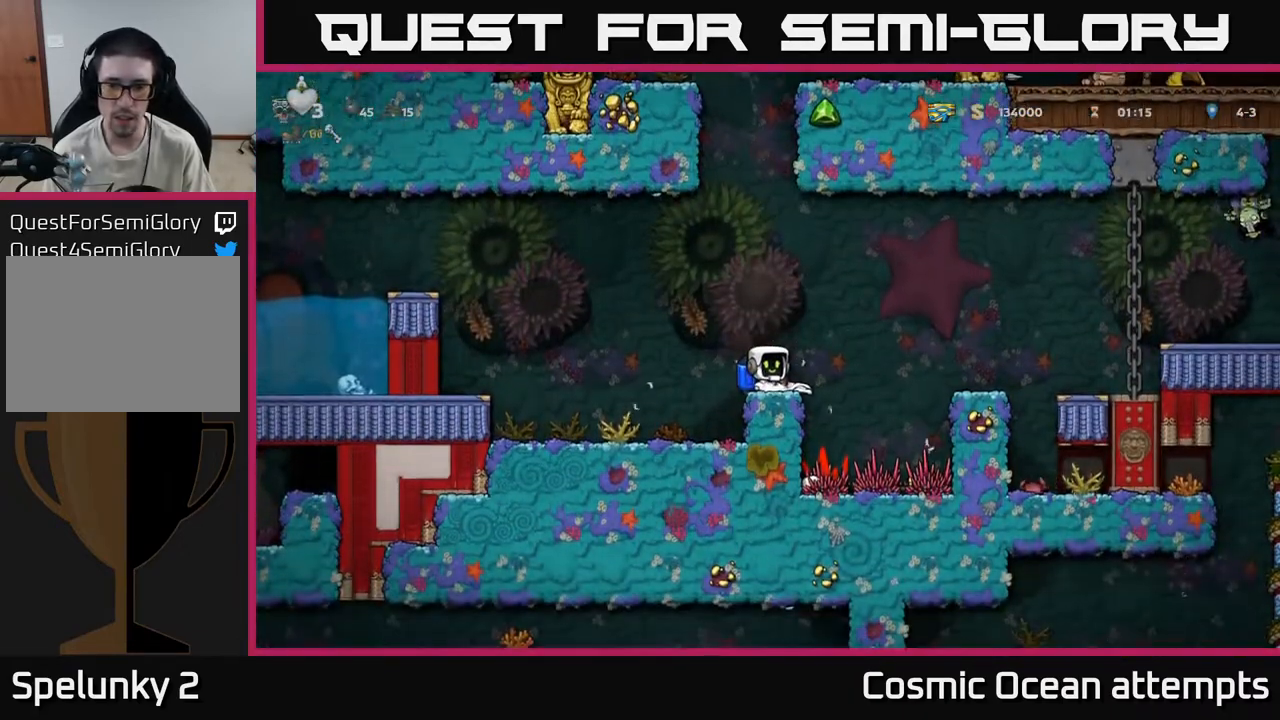
{"buttons": [], "left_stick": "center", "right_stick": "center", "events": []}
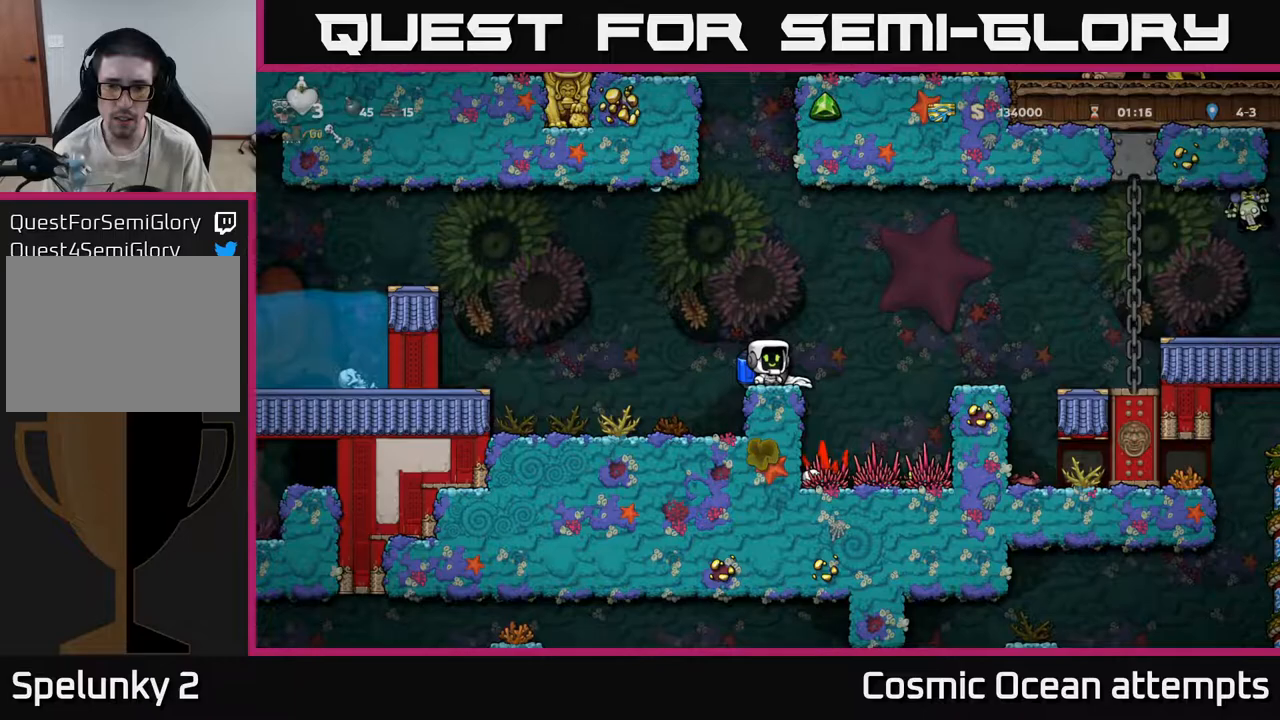
{"buttons": [], "left_stick": "center", "right_stick": "center", "events": [[217, "DPAD_LEFT", "down"], [383, "DPAD_LEFT", "up"]]}
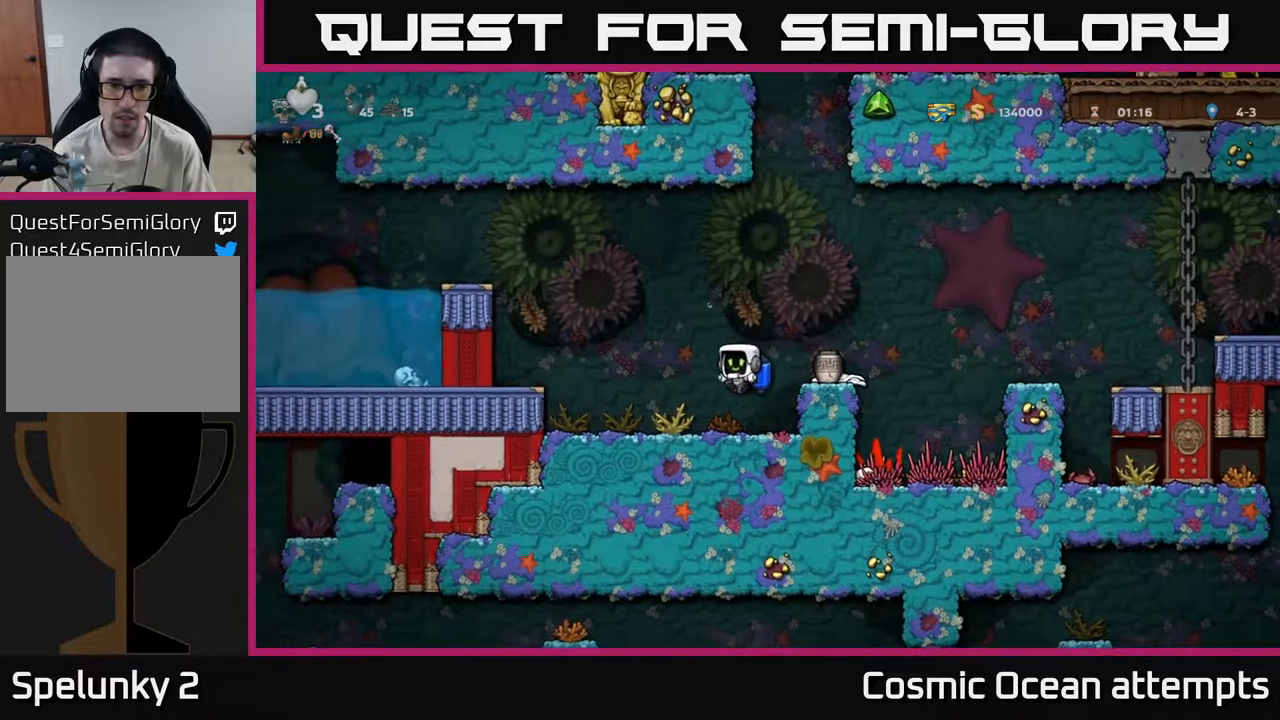
{"buttons": ["DPAD_DOWN"], "left_stick": "center", "right_stick": "center", "events": [[133, "DPAD_DOWN", "down"]]}
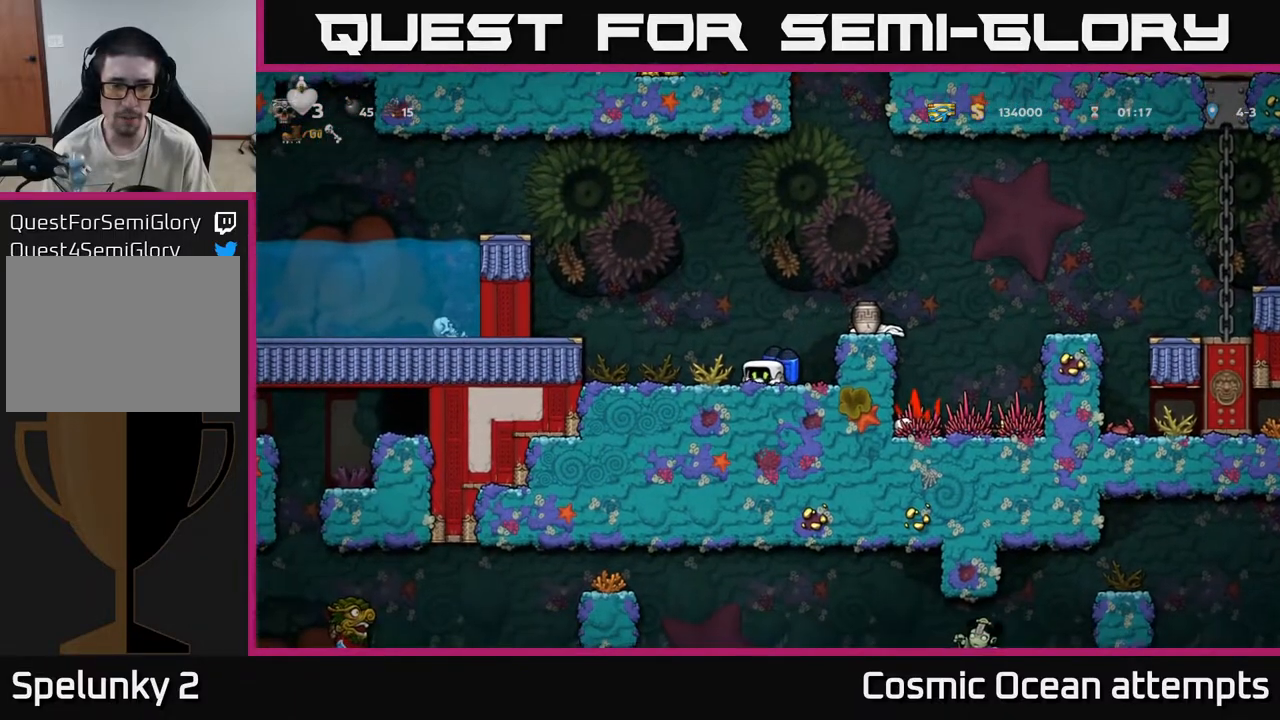
{"buttons": ["DPAD_DOWN"], "left_stick": "center", "right_stick": "center", "events": []}
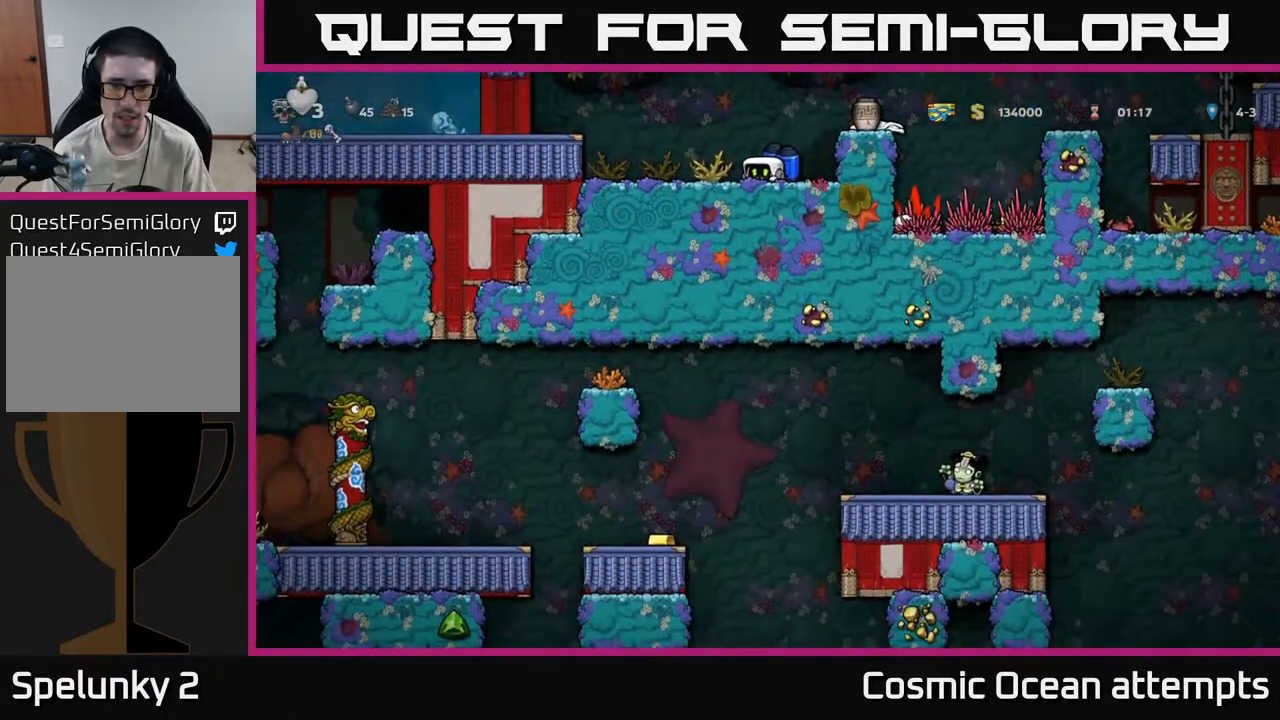
{"buttons": [], "left_stick": "center", "right_stick": "center", "events": [[483, "DPAD_DOWN", "up"]]}
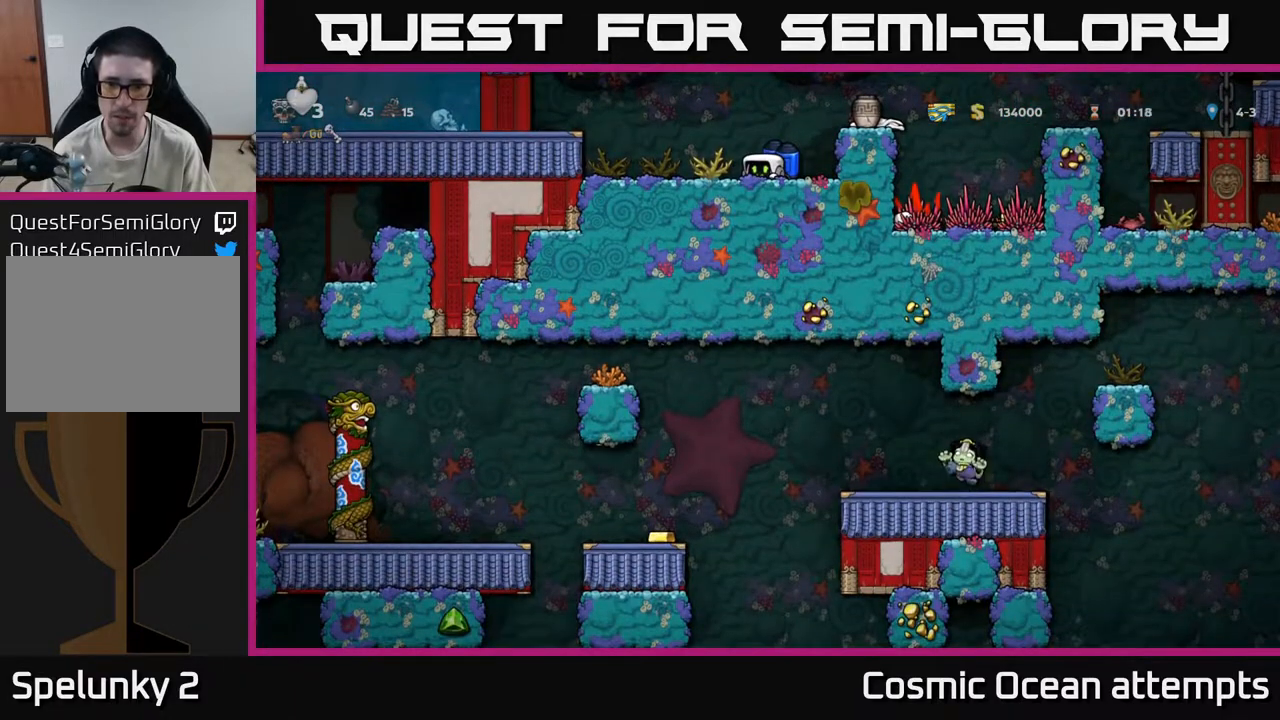
{"buttons": ["DPAD_RIGHT"], "left_stick": "center", "right_stick": "center", "events": [[117, "A", "down"], [233, "A", "up"], [300, "A", "down"], [333, "DPAD_RIGHT", "down"], [417, "A", "up"]]}
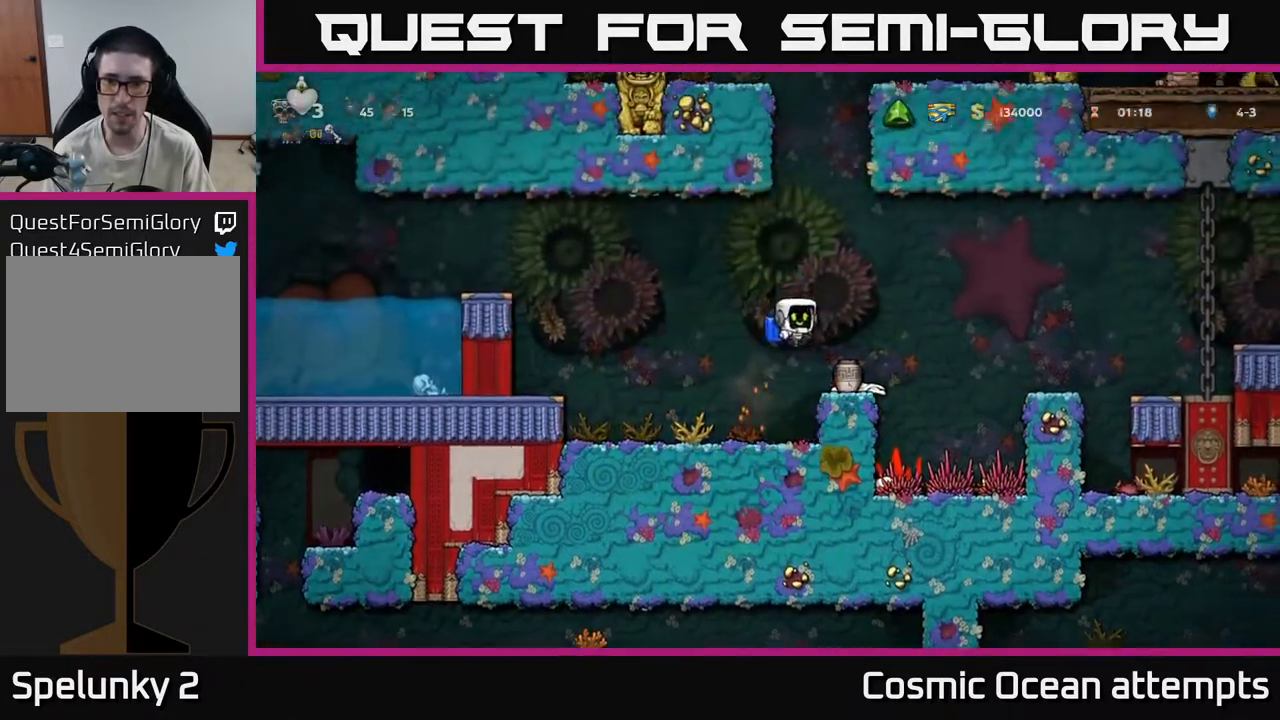
{"buttons": [], "left_stick": "center", "right_stick": "center", "events": [[50, "DPAD_RIGHT", "up"]]}
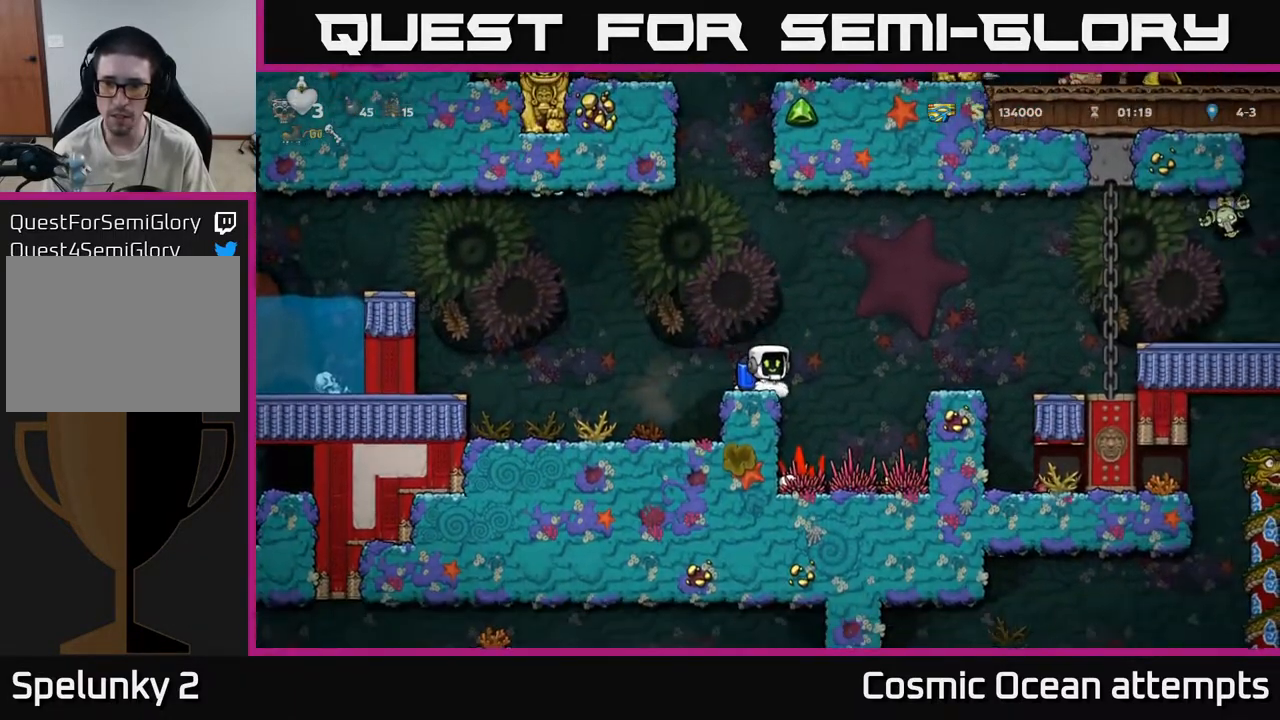
{"buttons": ["DPAD_LEFT"], "left_stick": "center", "right_stick": "center", "events": [[33, "A", "down"], [167, "A", "up"], [233, "DPAD_LEFT", "down"]]}
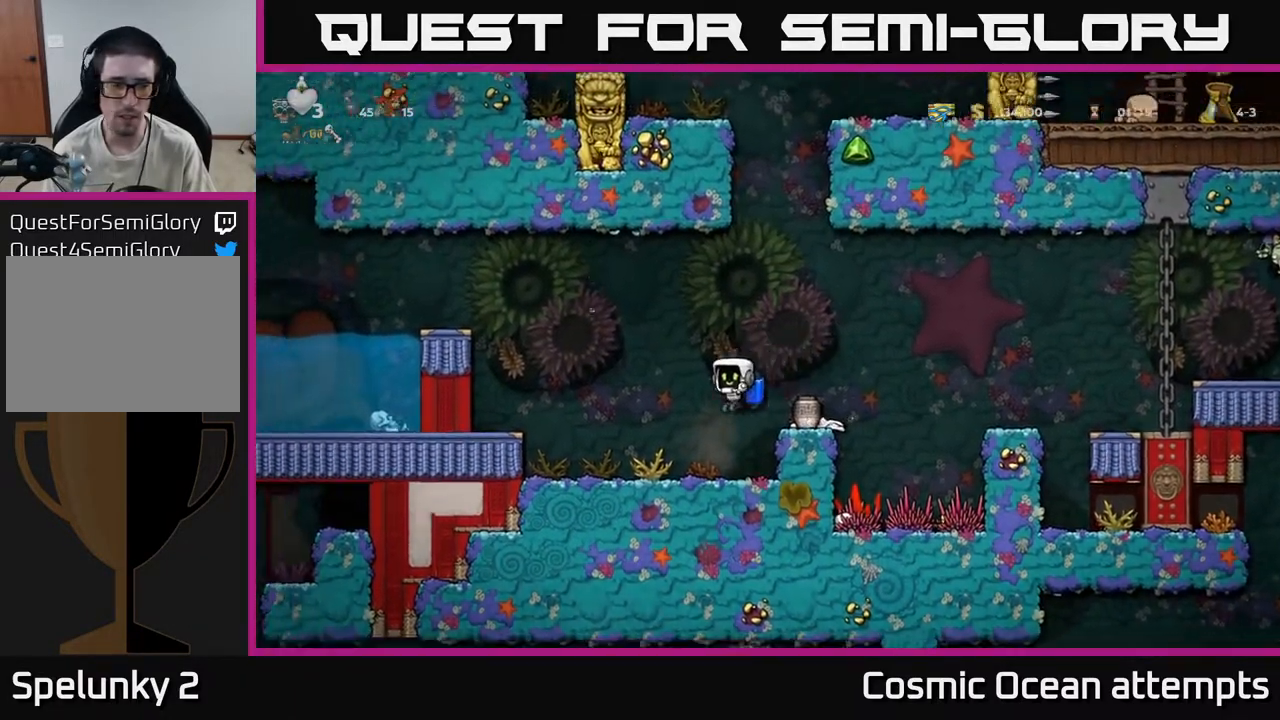
{"buttons": [], "left_stick": "center", "right_stick": "center", "events": [[450, "DPAD_LEFT", "up"]]}
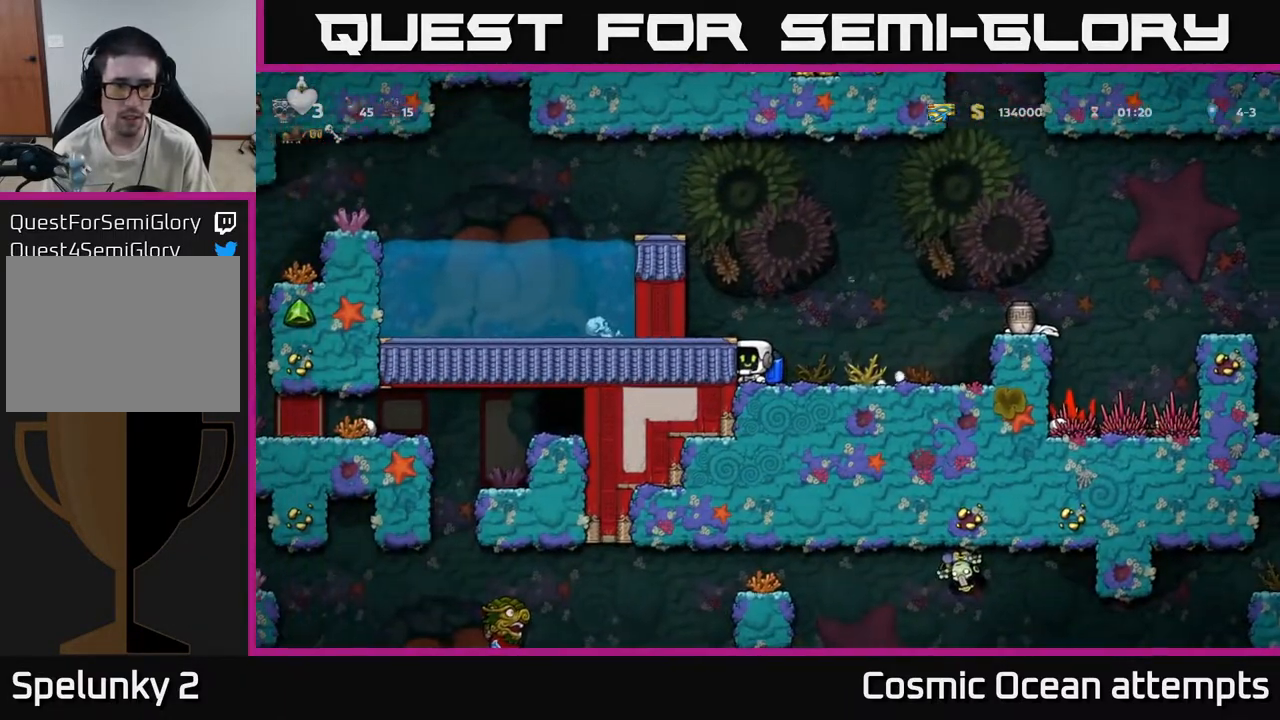
{"buttons": ["DPAD_RIGHT"], "left_stick": "center", "right_stick": "center", "events": [[383, "DPAD_RIGHT", "down"]]}
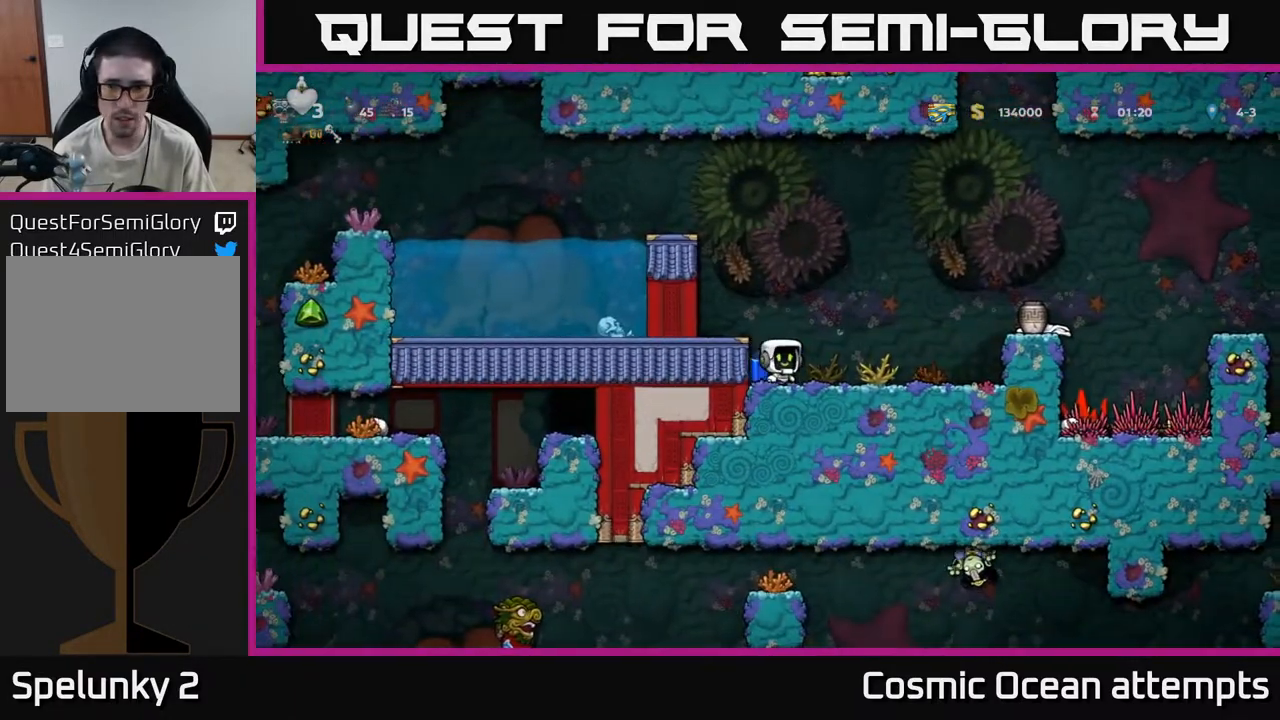
{"buttons": [], "left_stick": "center", "right_stick": "center", "events": [[383, "DPAD_RIGHT", "up"]]}
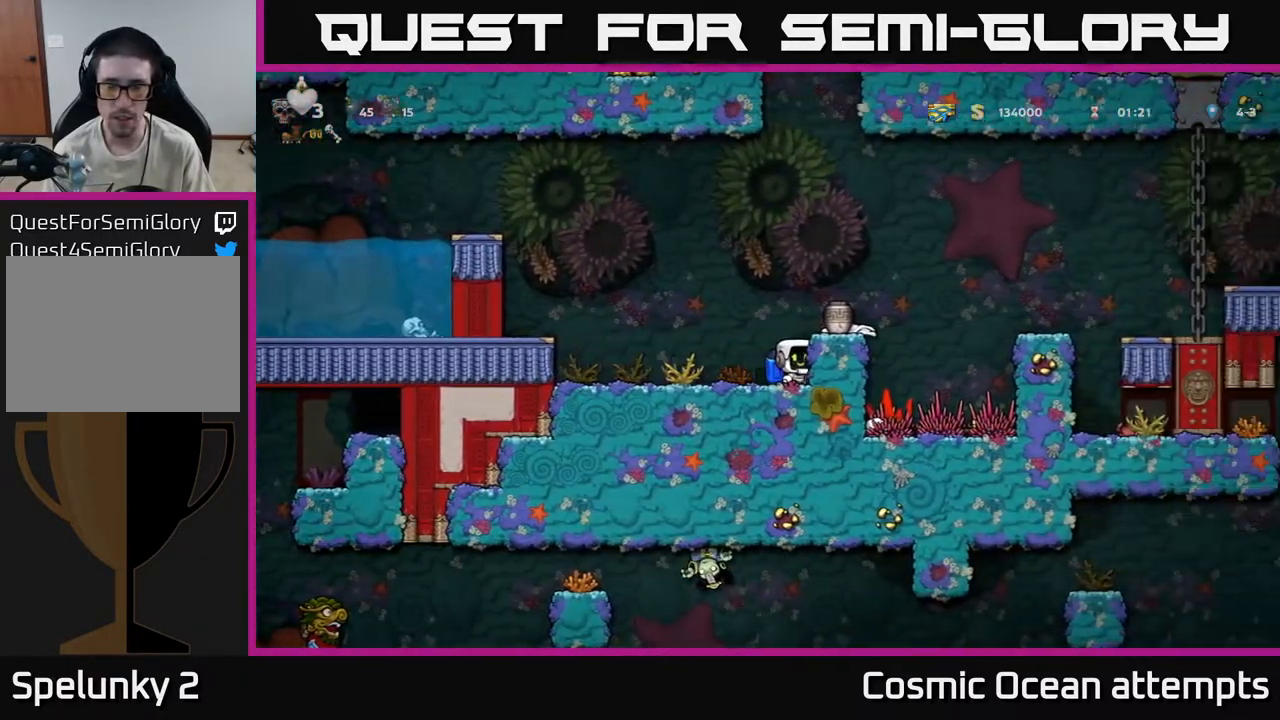
{"buttons": [], "left_stick": "center", "right_stick": "center", "events": [[167, "A", "down"], [333, "A", "up"]]}
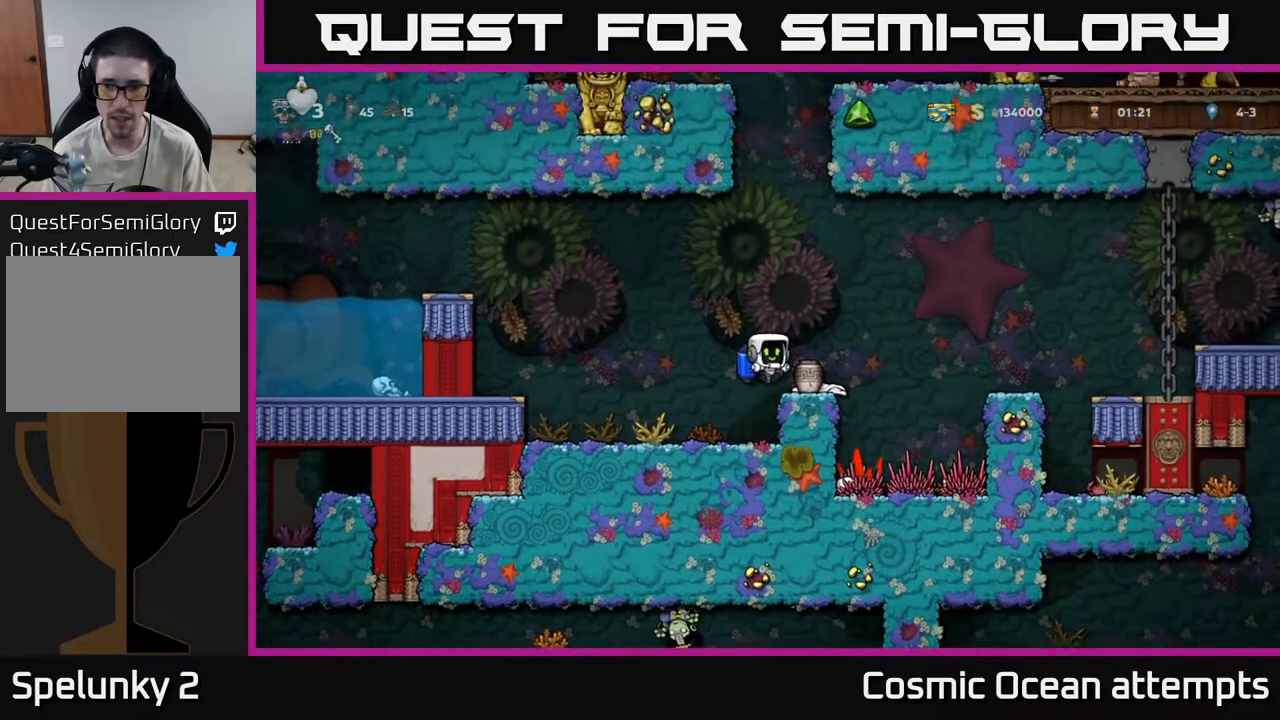
{"buttons": ["DPAD_RIGHT"], "left_stick": "center", "right_stick": "center", "events": [[367, "A", "down"], [483, "DPAD_RIGHT", "down"], [500, "A", "up"]]}
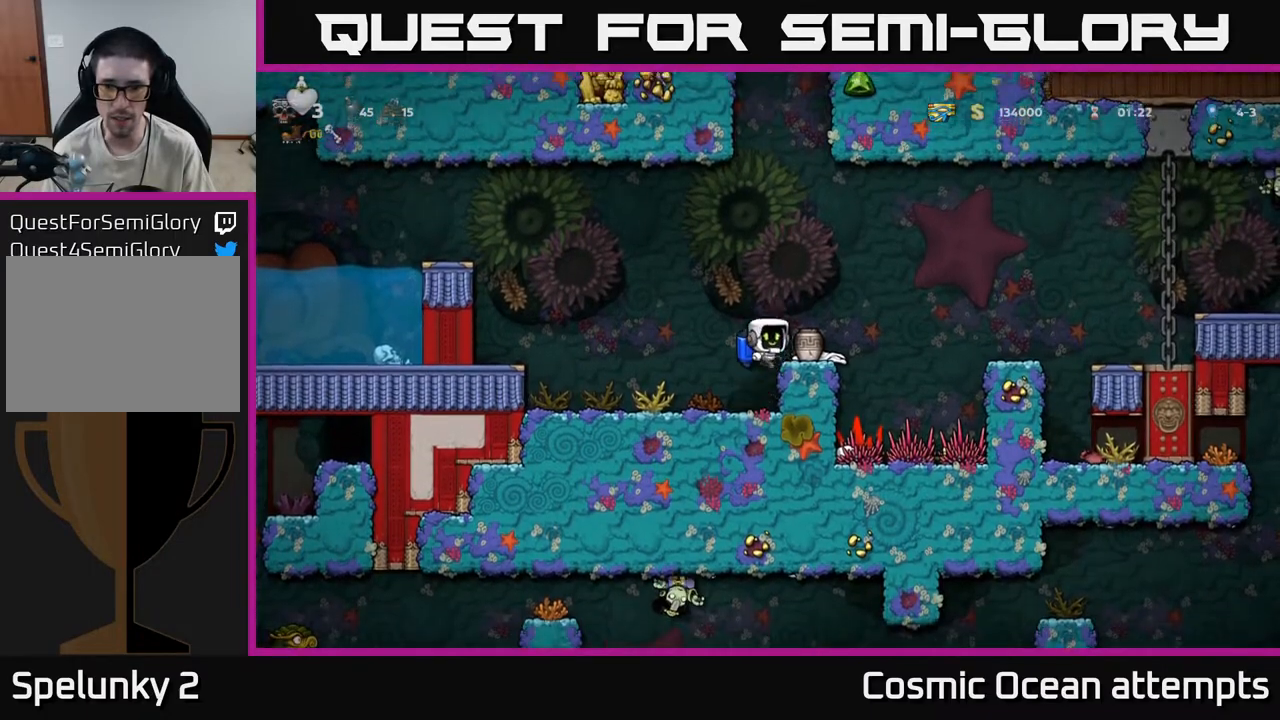
{"buttons": ["X", "DPAD_DOWN"], "left_stick": "center", "right_stick": "center", "events": [[50, "DPAD_RIGHT", "up"], [333, "DPAD_DOWN", "down"], [400, "X", "down"]]}
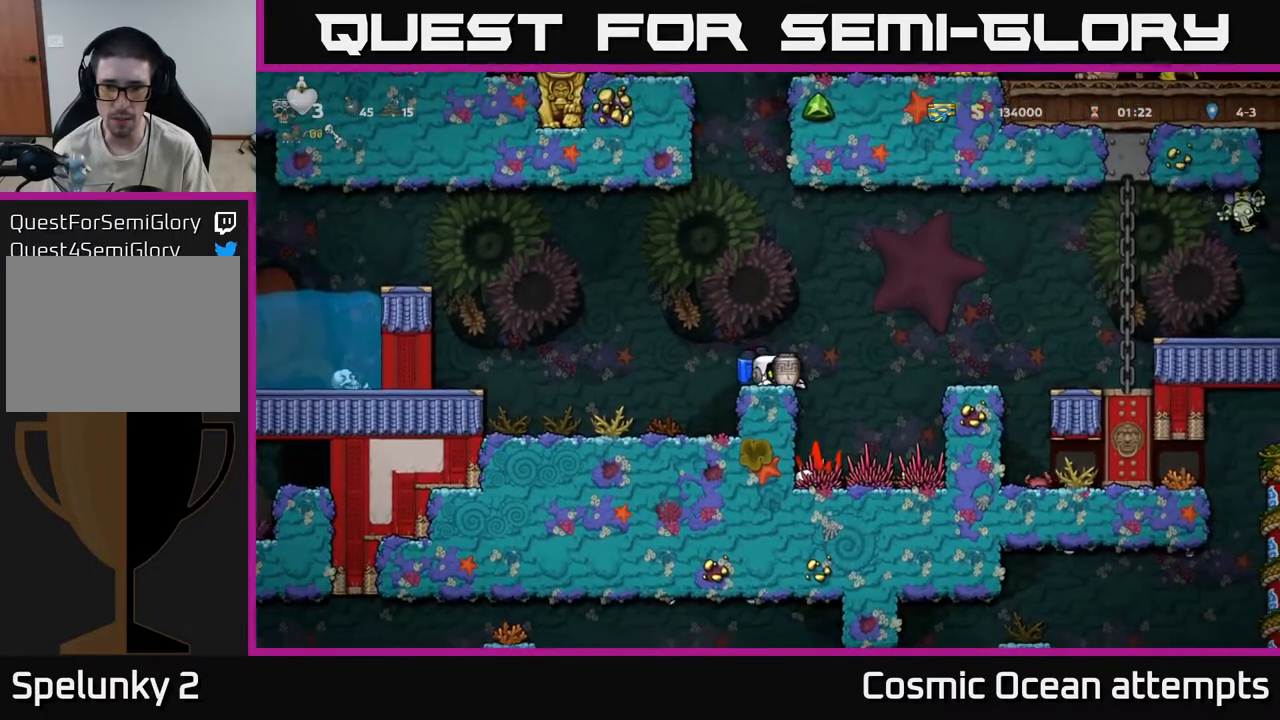
{"buttons": [], "left_stick": "center", "right_stick": "center", "events": [[33, "X", "up"], [50, "DPAD_DOWN", "up"], [133, "X", "down"], [267, "X", "up"]]}
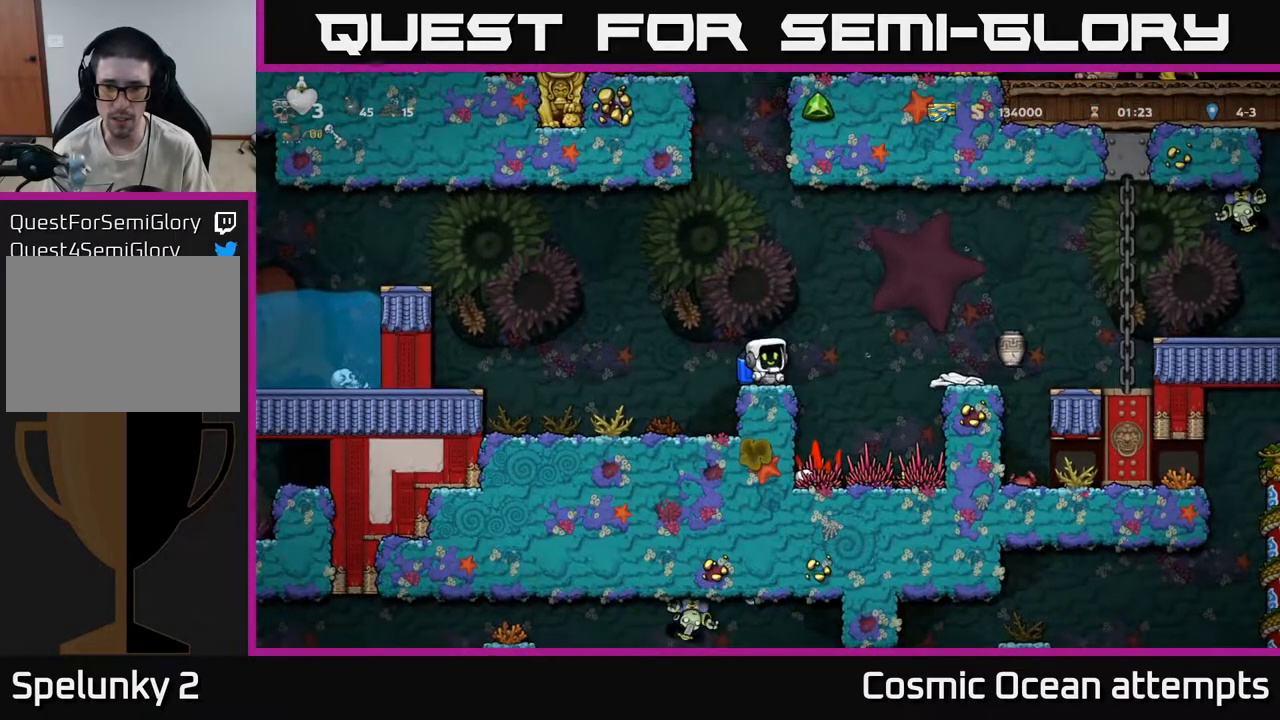
{"buttons": [], "left_stick": "center", "right_stick": "center", "events": []}
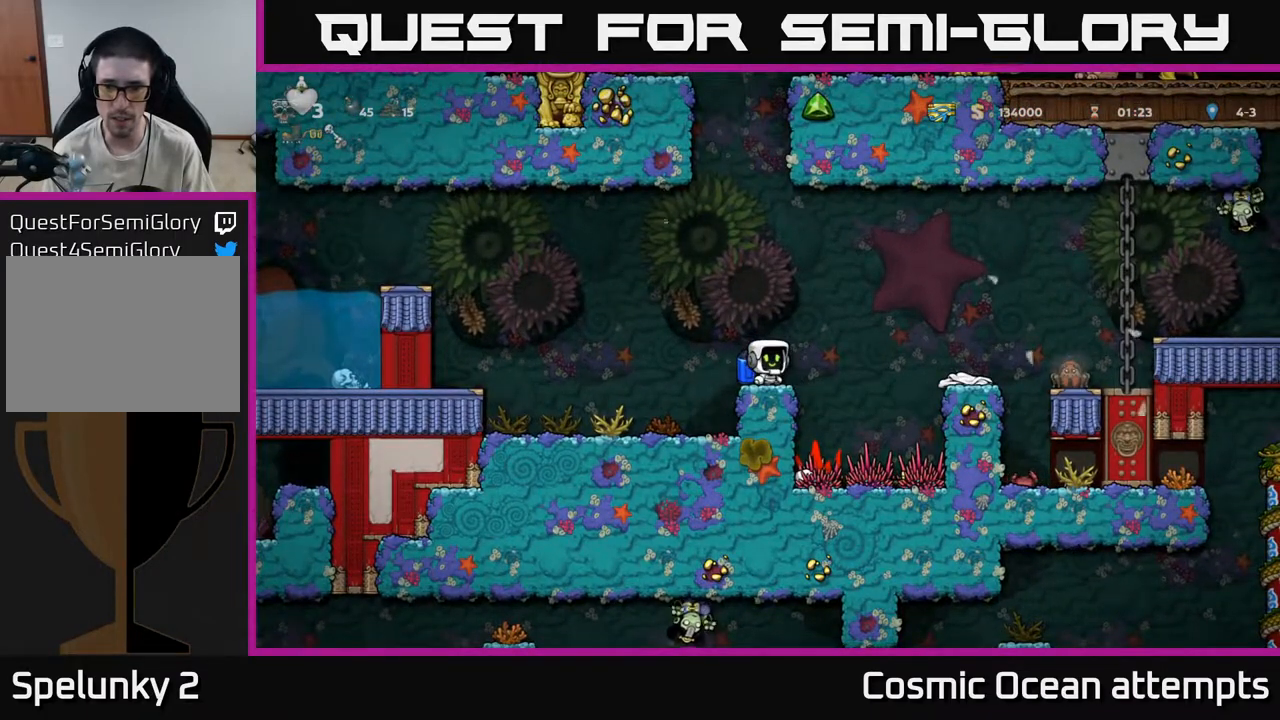
{"buttons": ["DPAD_RIGHT"], "left_stick": "center", "right_stick": "center", "events": [[100, "A", "down"], [117, "DPAD_RIGHT", "down"], [233, "A", "up"], [333, "A", "down"], [483, "A", "up"]]}
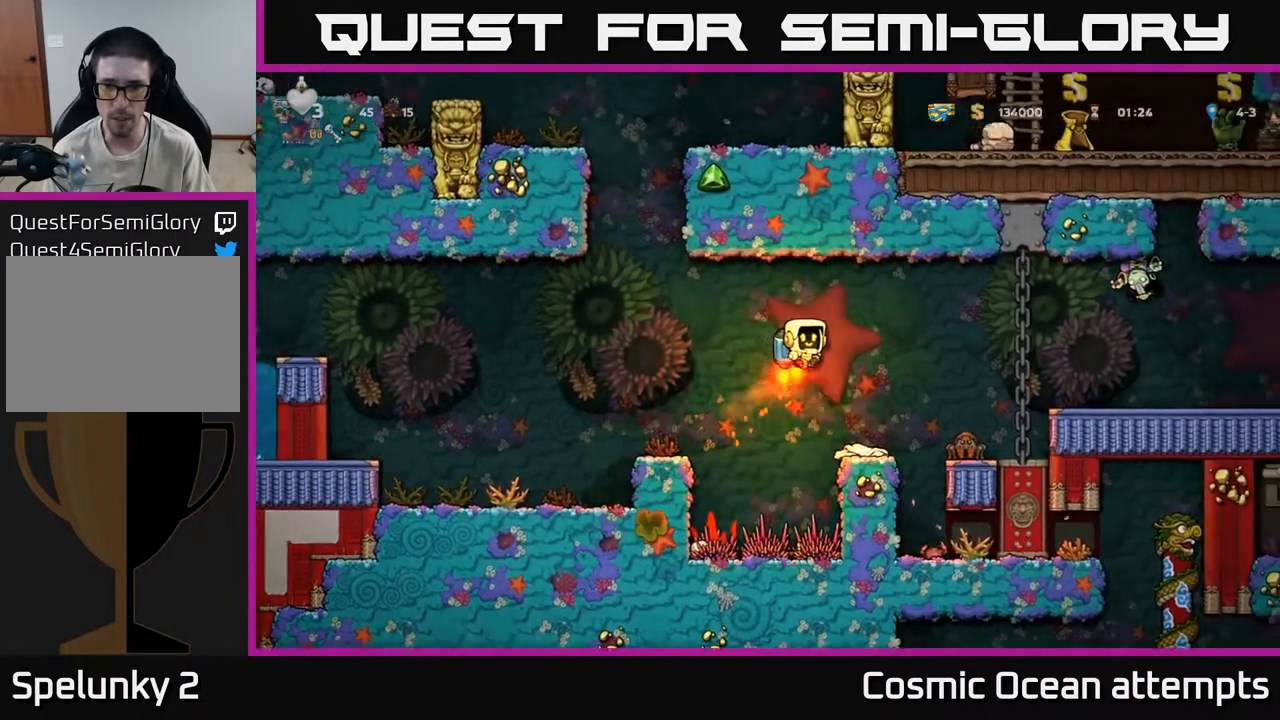
{"buttons": [], "left_stick": "center", "right_stick": "center", "events": [[267, "DPAD_RIGHT", "up"]]}
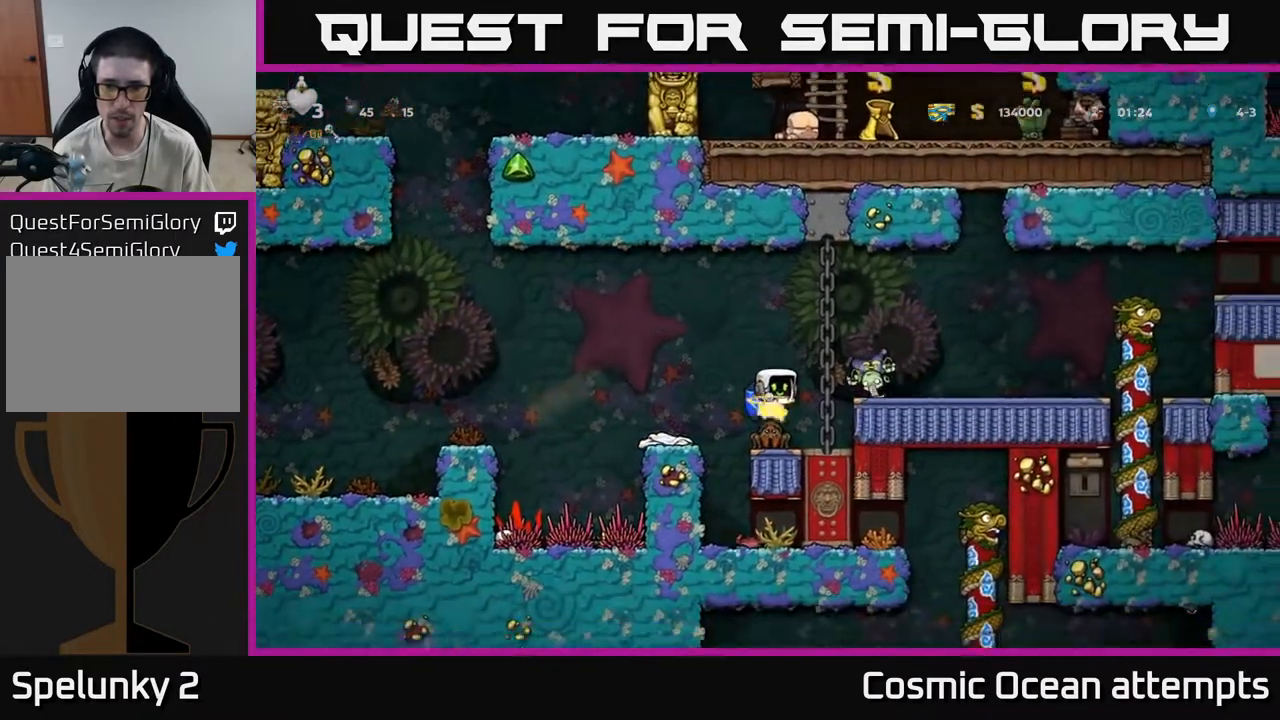
{"buttons": [], "left_stick": "center", "right_stick": "center", "events": [[50, "A", "down"], [83, "X", "down"], [183, "A", "up"], [183, "X", "up"]]}
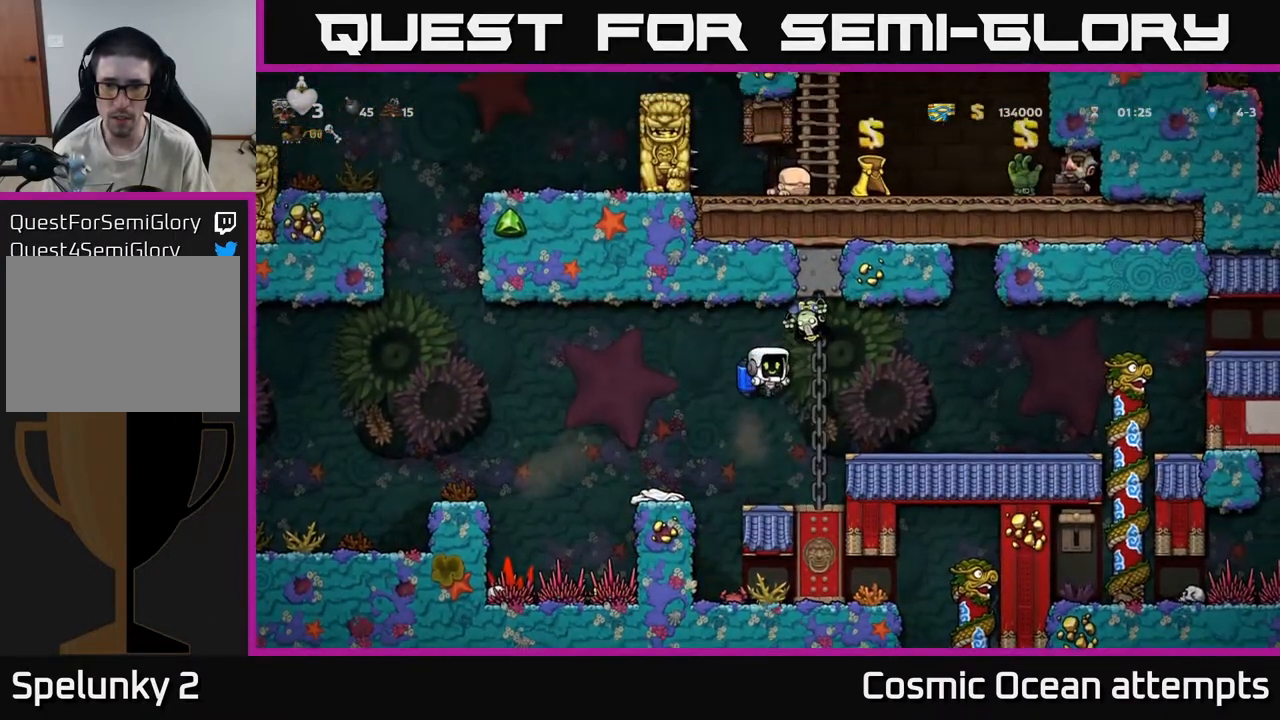
{"buttons": ["A", "X"], "left_stick": "center", "right_stick": "center", "events": [[150, "A", "down"], [250, "A", "up"], [350, "A", "down"], [467, "A", "up"], [483, "A", "down"], [483, "X", "down"]]}
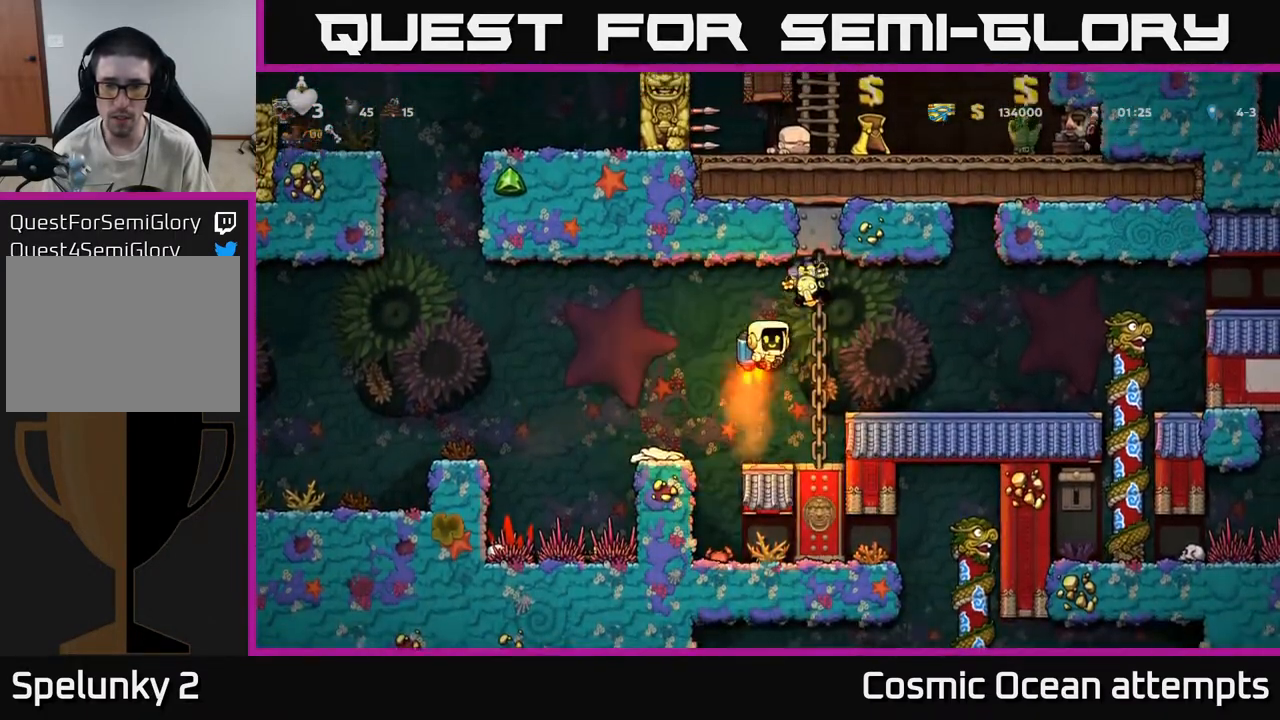
{"buttons": ["A", "DPAD_RIGHT"], "left_stick": "center", "right_stick": "center", "events": [[83, "X", "up"], [100, "A", "up"], [483, "A", "down"], [483, "DPAD_RIGHT", "down"]]}
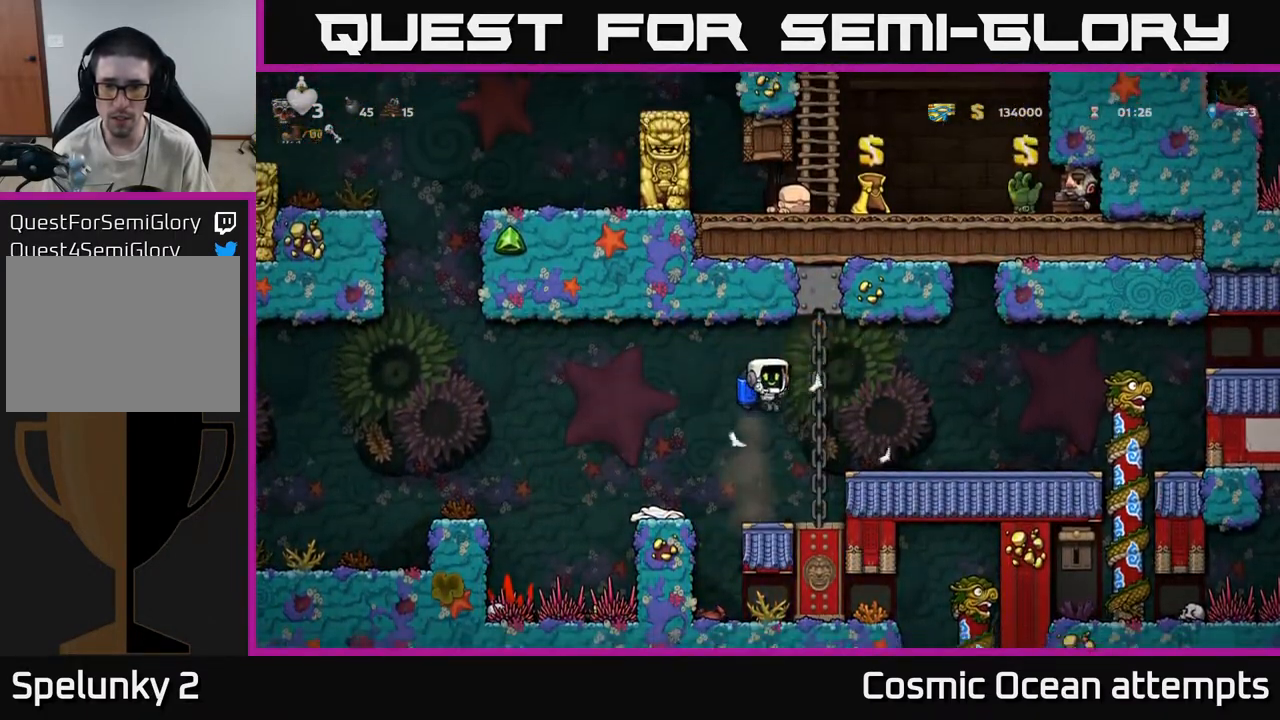
{"buttons": [], "left_stick": "center", "right_stick": "center", "events": [[83, "A", "up"], [233, "DPAD_RIGHT", "up"], [383, "DPAD_LEFT", "down"], [467, "DPAD_LEFT", "up"]]}
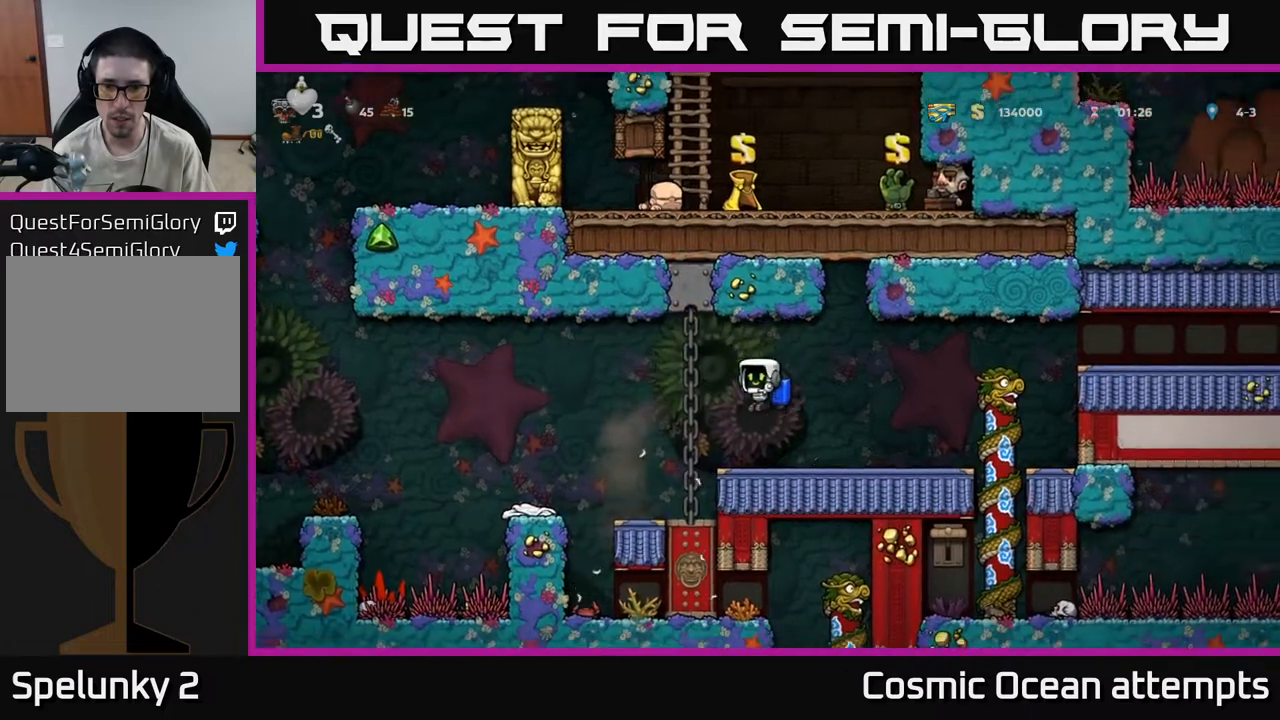
{"buttons": [], "left_stick": "center", "right_stick": "center", "events": [[133, "DPAD_LEFT", "down"], [317, "DPAD_LEFT", "up"]]}
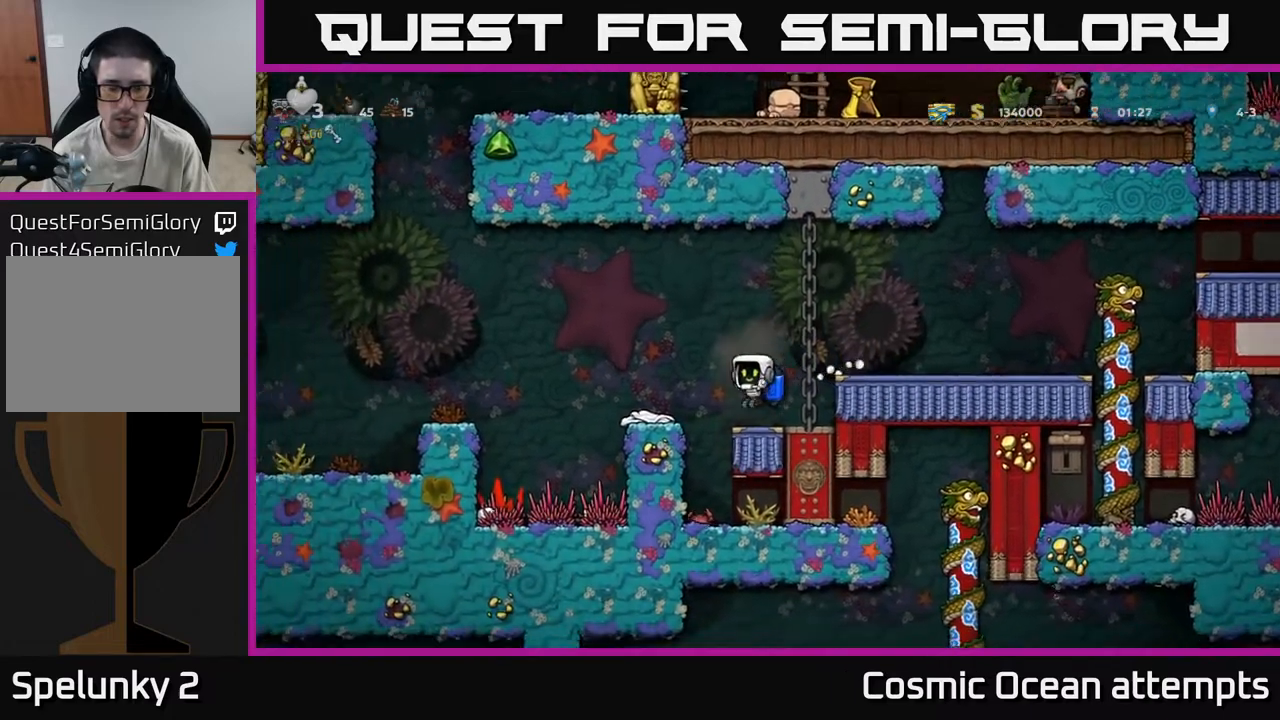
{"buttons": [], "left_stick": "center", "right_stick": "center", "events": [[117, "DPAD_LEFT", "down"], [200, "DPAD_LEFT", "up"]]}
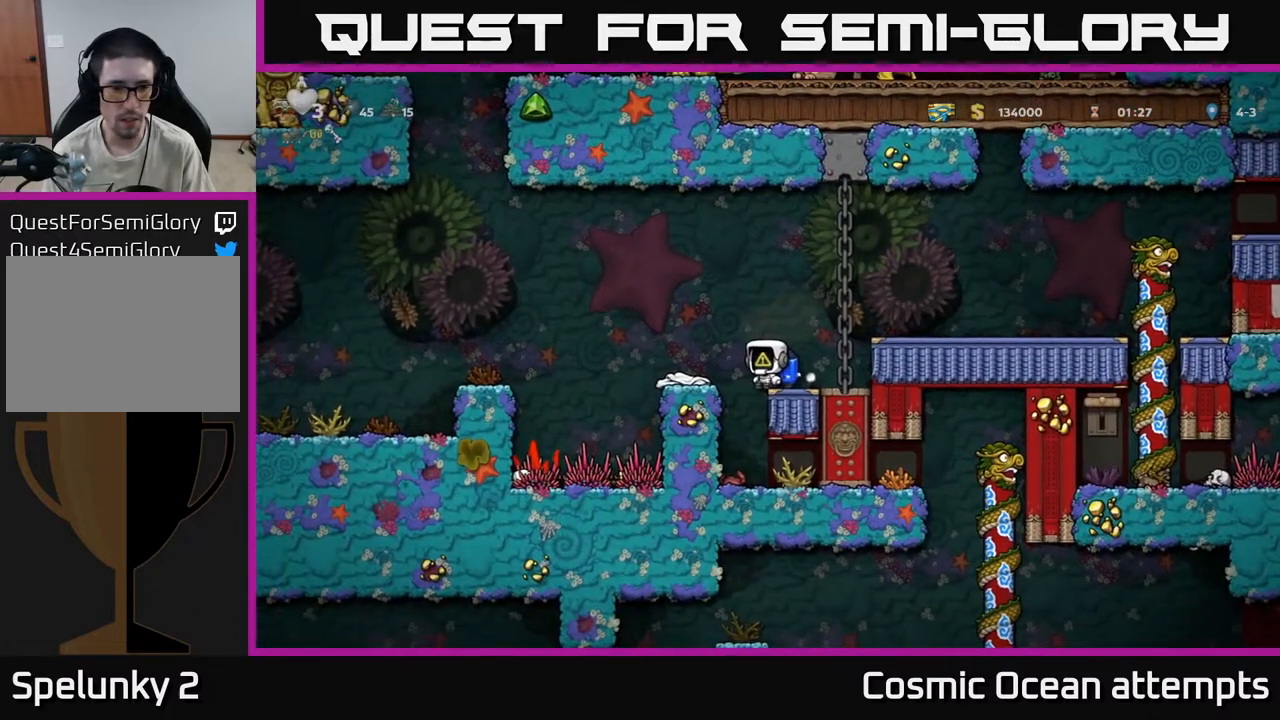
{"buttons": [], "left_stick": "center", "right_stick": "center", "events": [[283, "DPAD_LEFT", "down"], [383, "DPAD_LEFT", "up"]]}
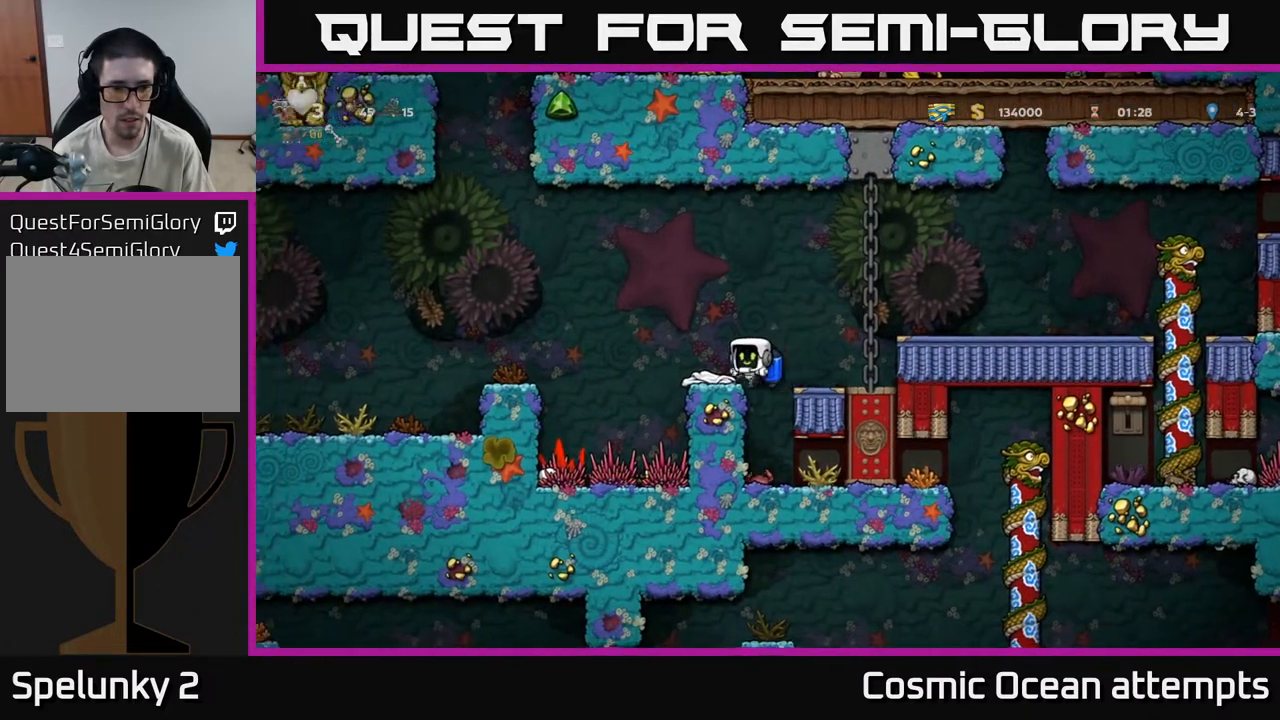
{"buttons": [], "left_stick": "center", "right_stick": "center", "events": []}
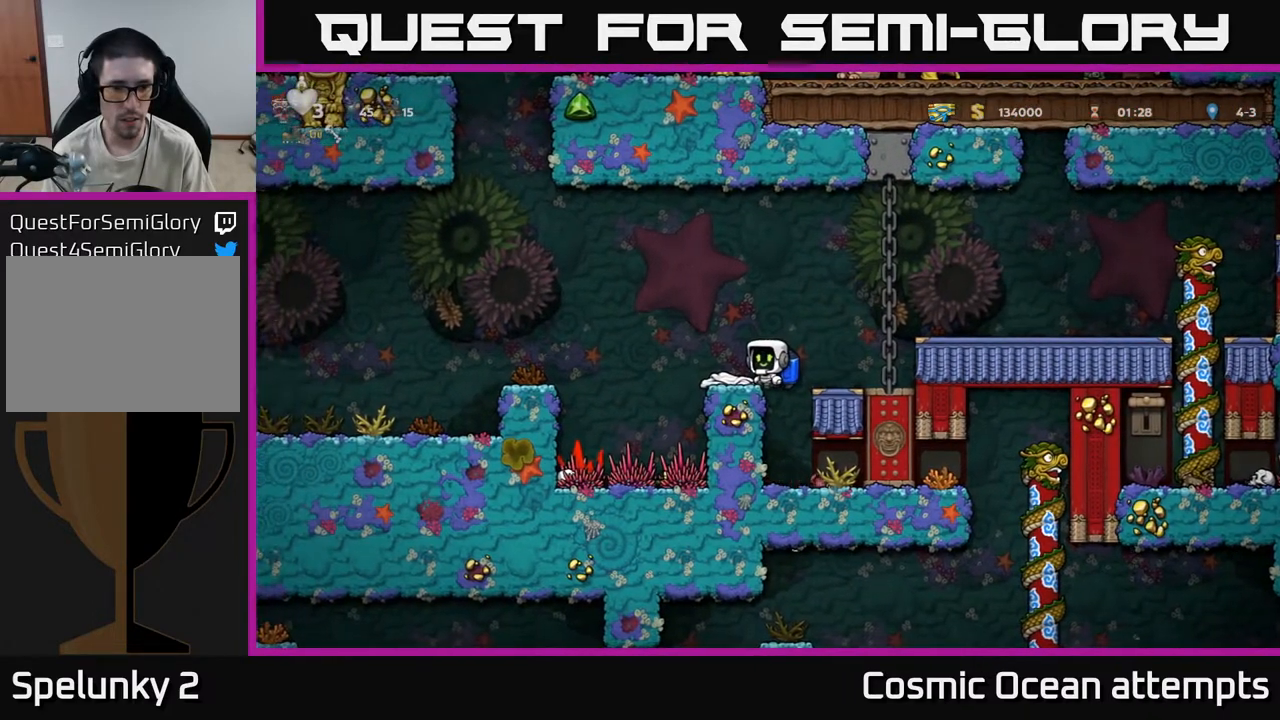
{"buttons": ["DPAD_LEFT"], "left_stick": "center", "right_stick": "center", "events": [[500, "DPAD_LEFT", "down"]]}